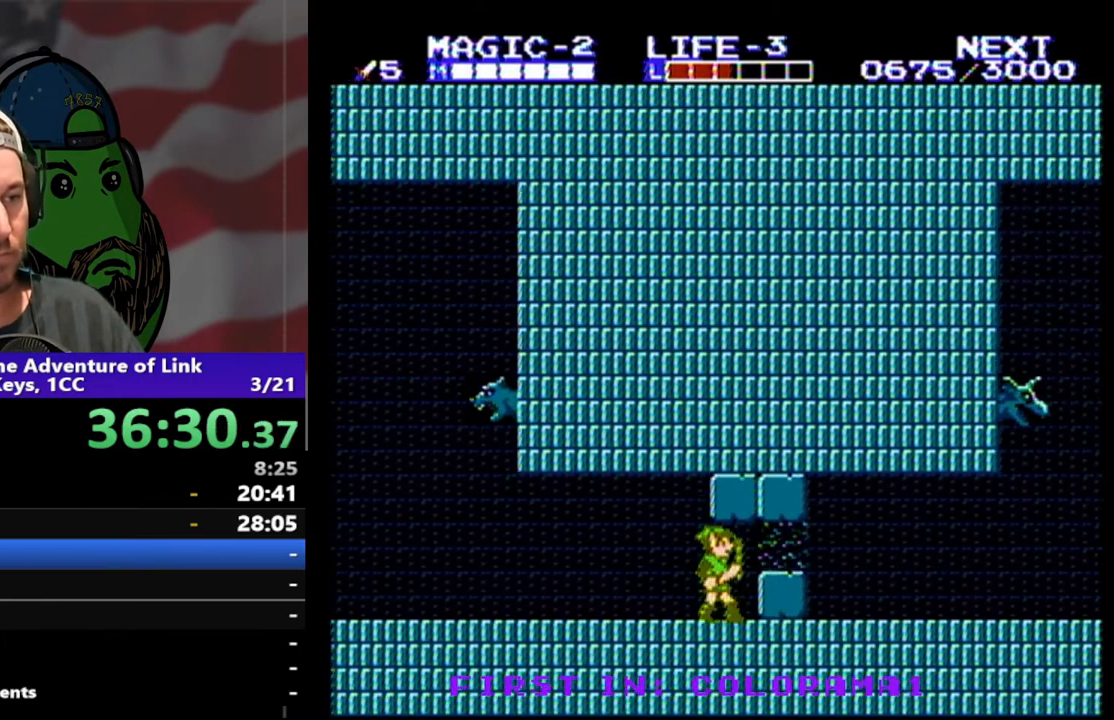
Gameplay with a controller (Nintendo layout); each line is a JSON object with the inputs held at the frame after it. "events" lists button and stick changes between this image and that frame as [ms after this image, input, new state], when the widget could be followed in between. Not read: L3 R3.
{"buttons": ["DPAD_RIGHT"], "events": [[133, "B", "down"], [267, "DPAD_DOWN", "up"], [333, "B", "up"], [333, "DPAD_RIGHT", "up"], [467, "DPAD_RIGHT", "down"]]}
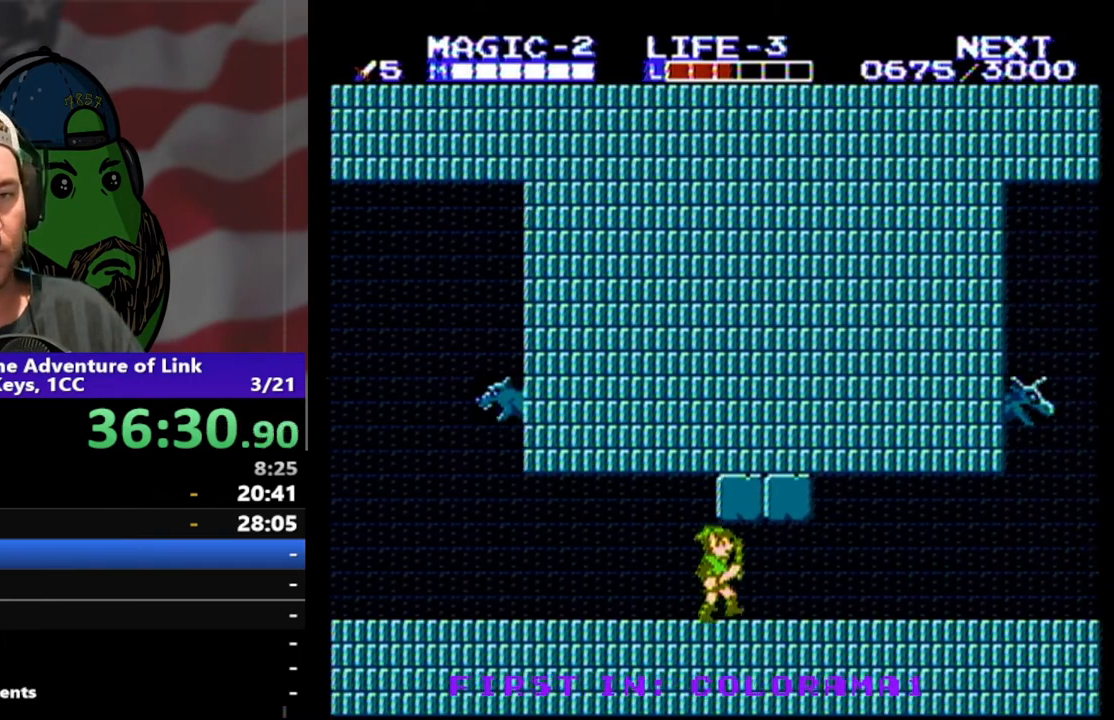
{"buttons": ["DPAD_RIGHT"], "events": []}
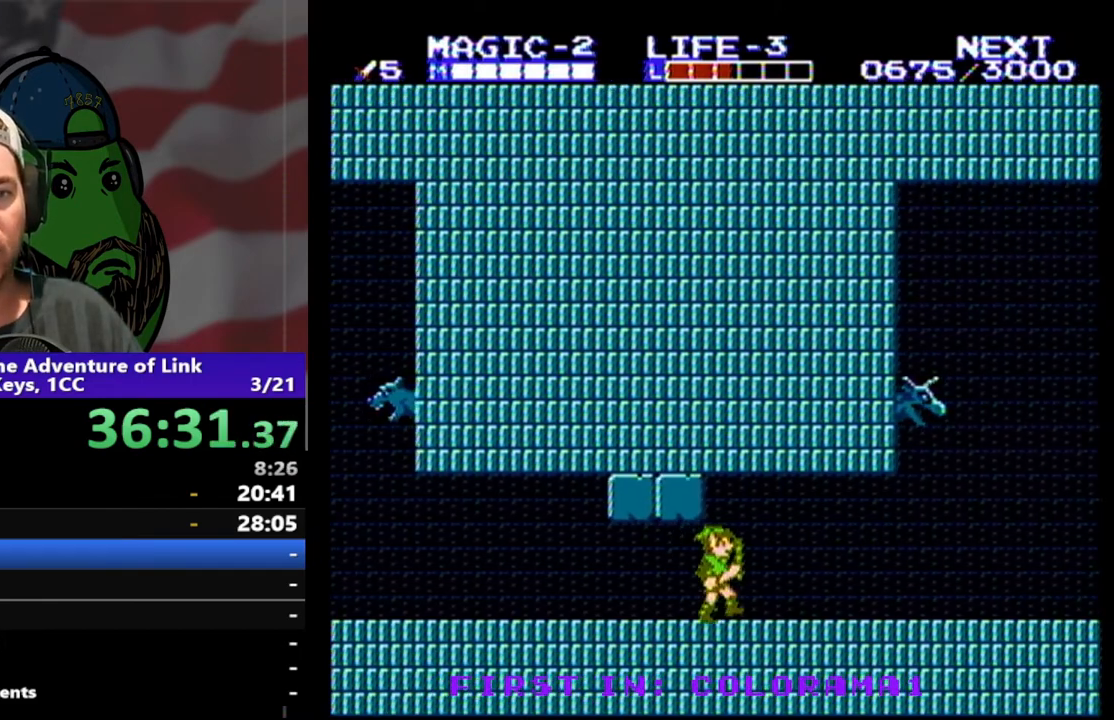
{"buttons": ["DPAD_RIGHT"], "events": []}
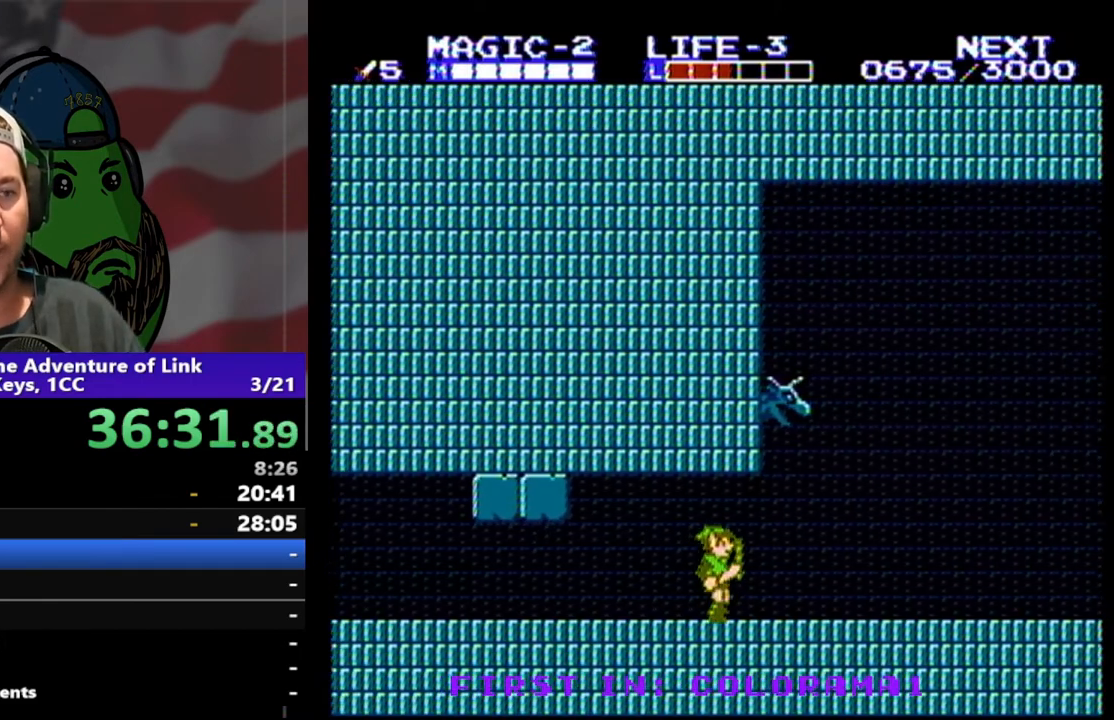
{"buttons": ["DPAD_RIGHT"], "events": []}
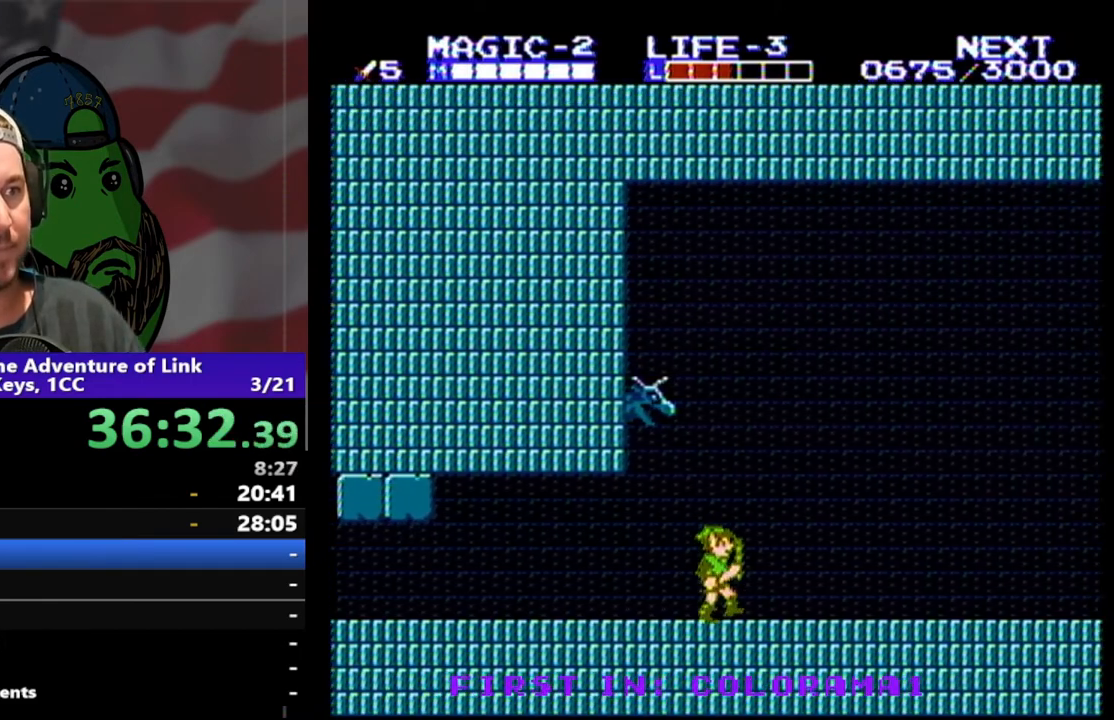
{"buttons": ["DPAD_RIGHT"], "events": []}
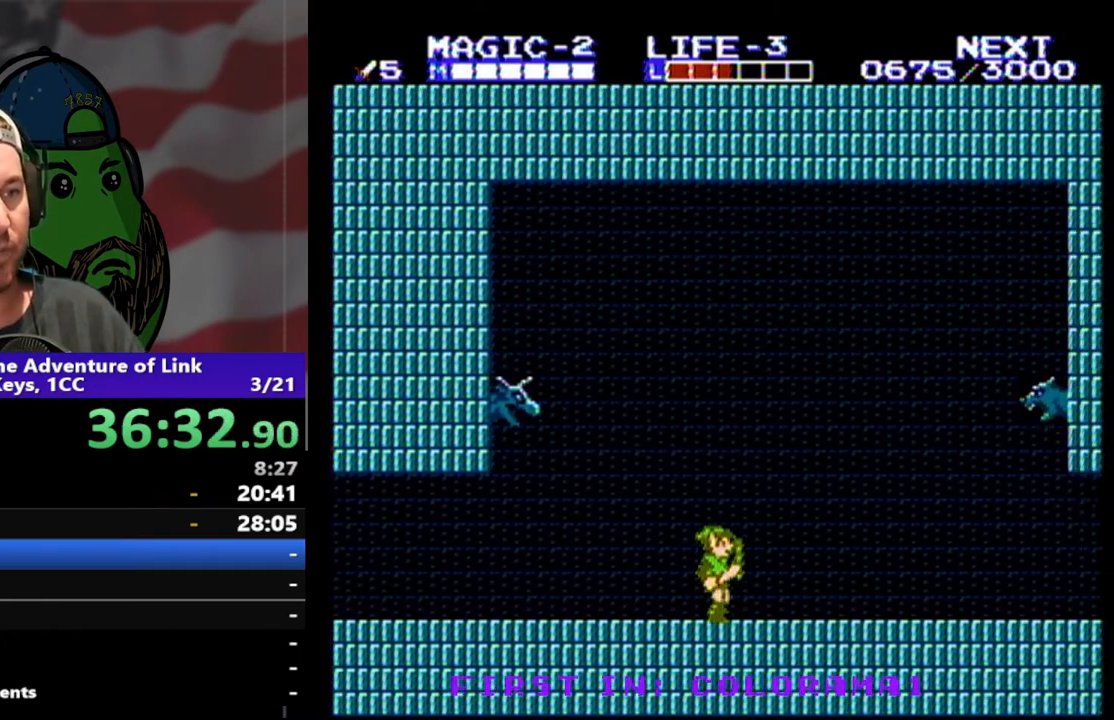
{"buttons": ["DPAD_RIGHT"], "events": []}
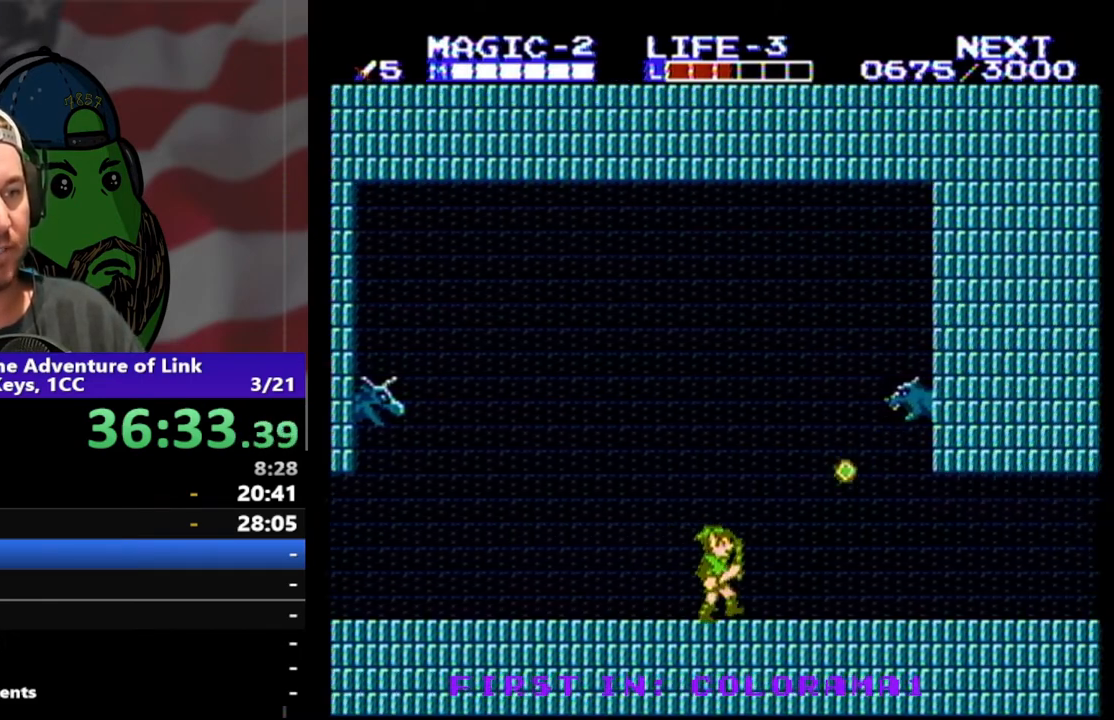
{"buttons": ["DPAD_DOWN", "DPAD_RIGHT"], "events": [[100, "A", "down"], [267, "DPAD_DOWN", "down"], [300, "A", "up"]]}
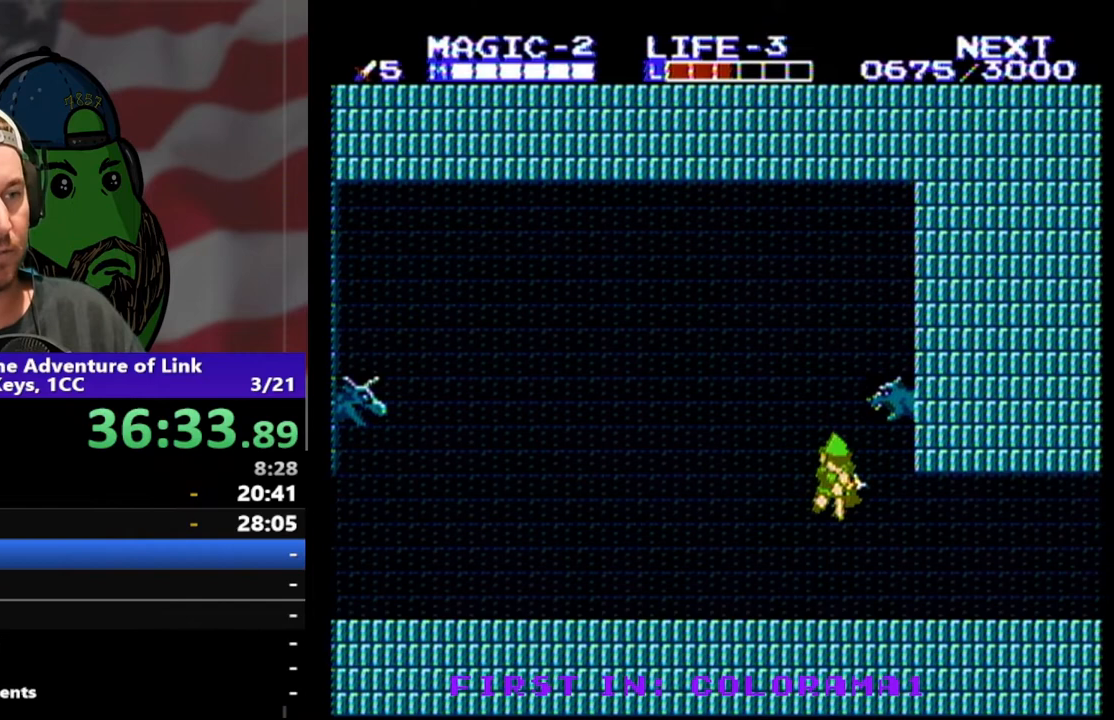
{"buttons": ["DPAD_RIGHT"], "events": [[333, "DPAD_DOWN", "up"]]}
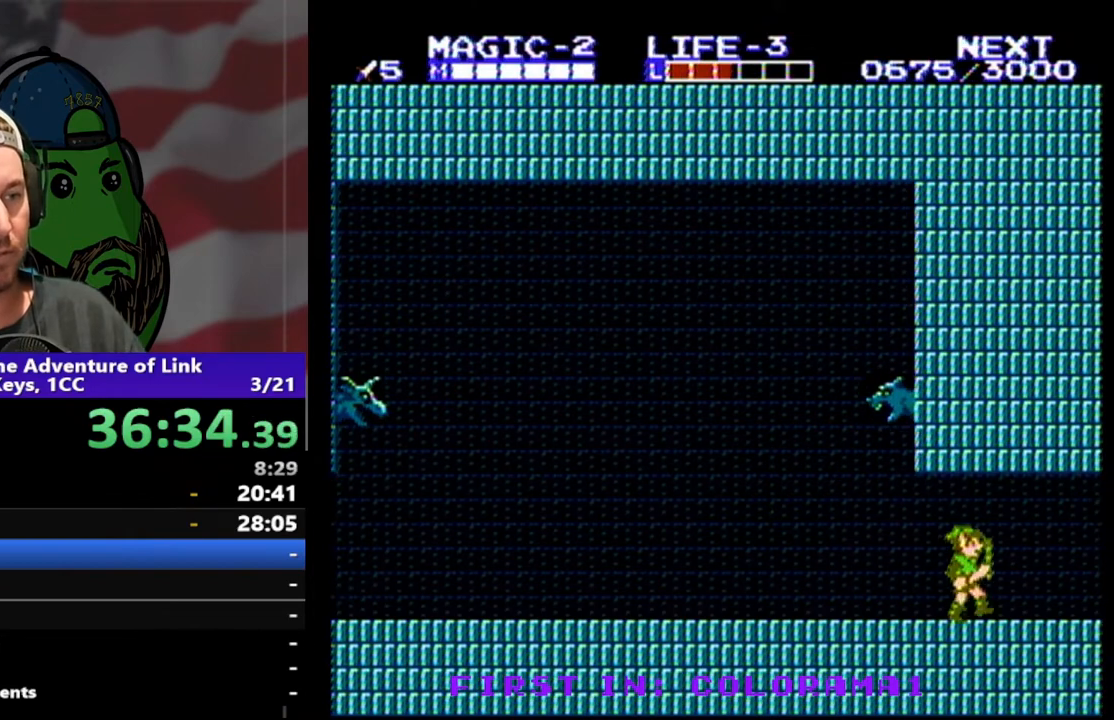
{"buttons": ["DPAD_RIGHT"], "events": []}
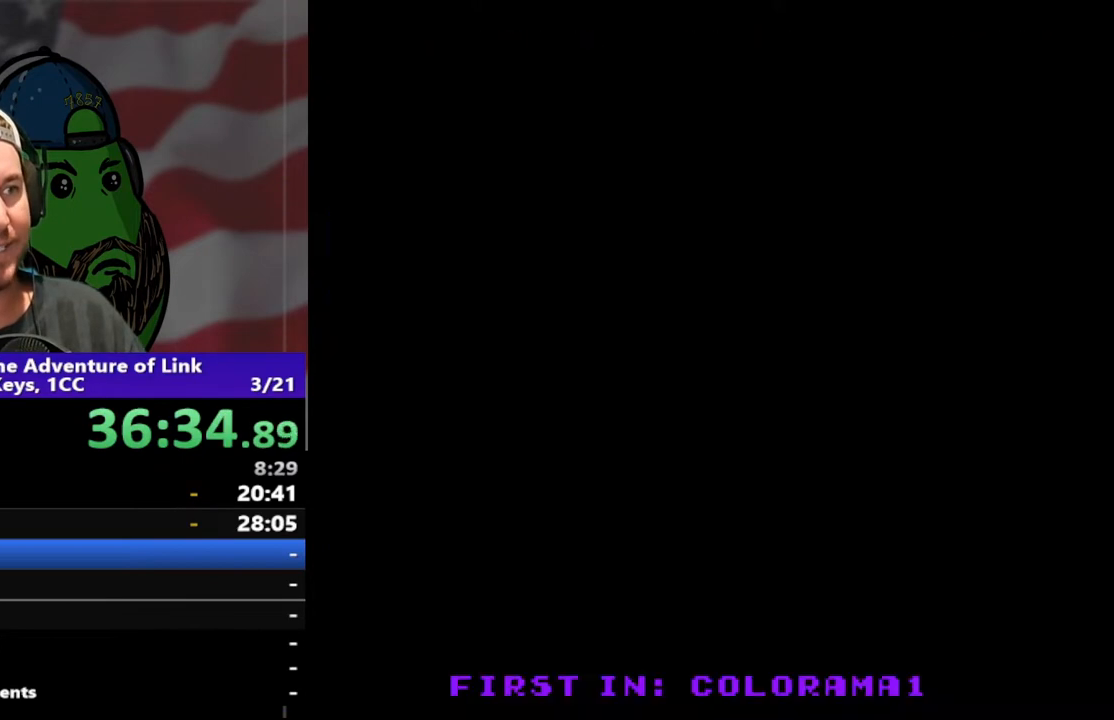
{"buttons": ["DPAD_RIGHT"], "events": [[233, "DPAD_RIGHT", "up"], [367, "DPAD_RIGHT", "down"]]}
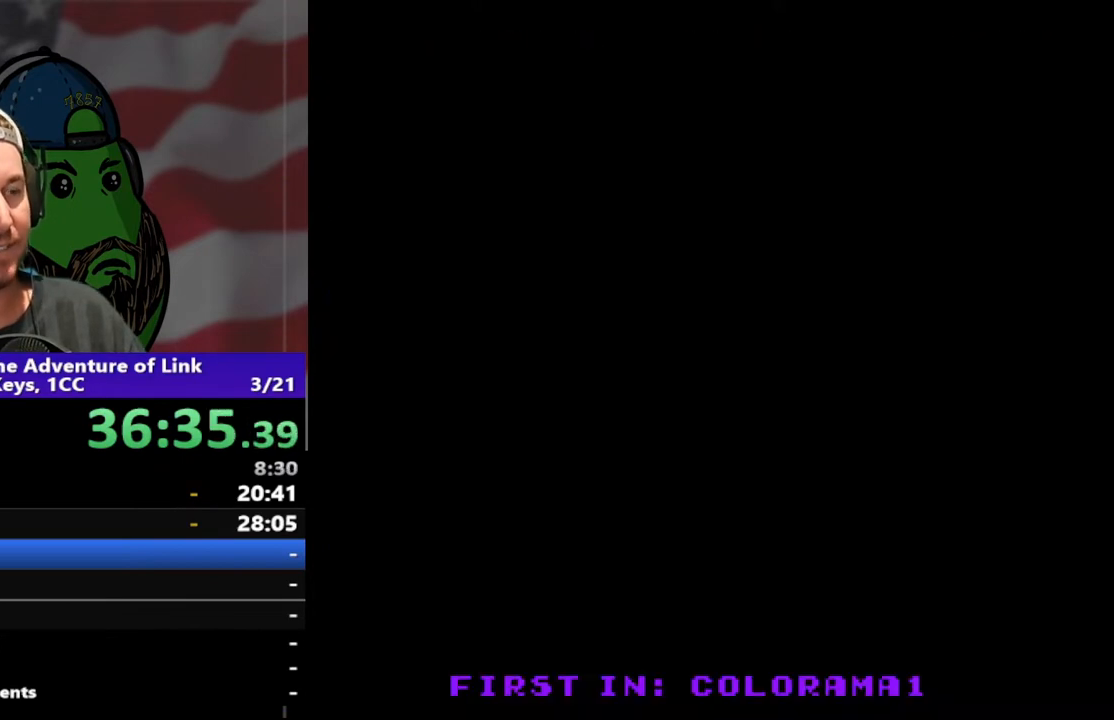
{"buttons": ["DPAD_RIGHT"], "events": []}
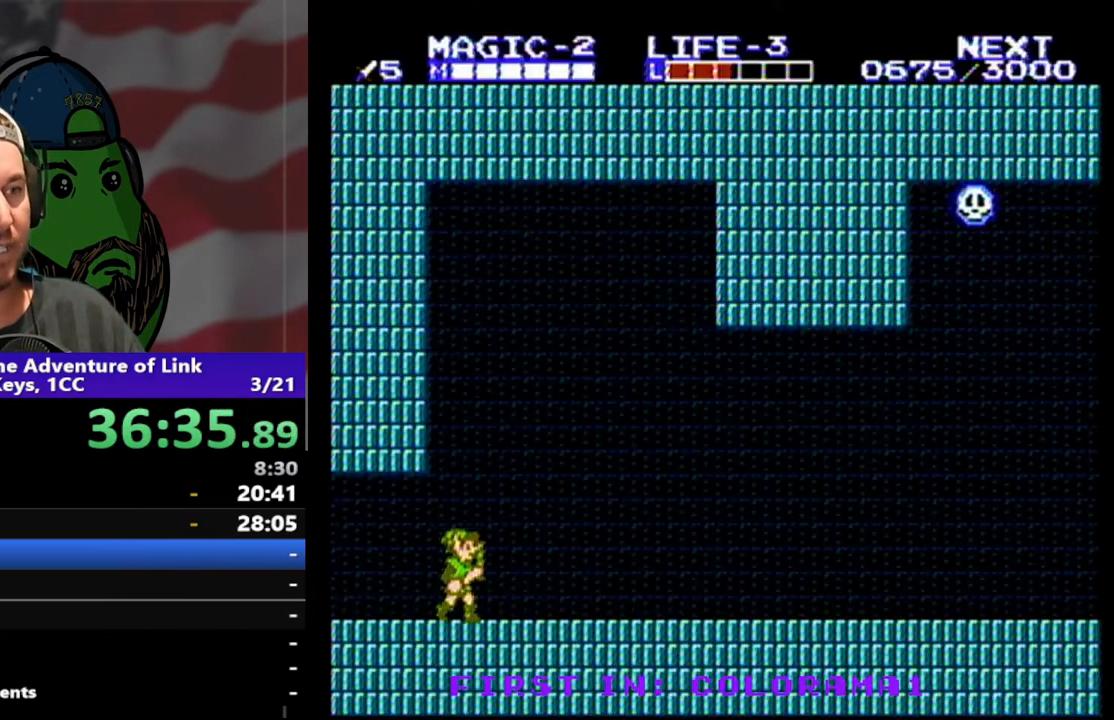
{"buttons": ["DPAD_RIGHT"], "events": []}
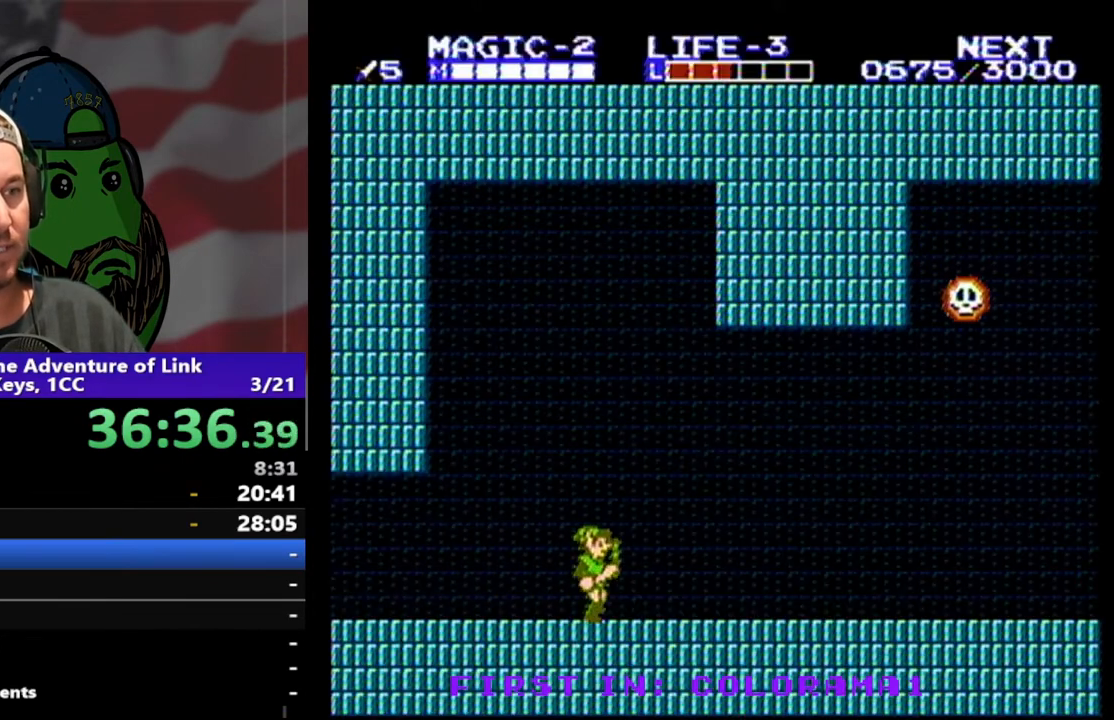
{"buttons": [], "events": [[67, "DPAD_RIGHT", "up"]]}
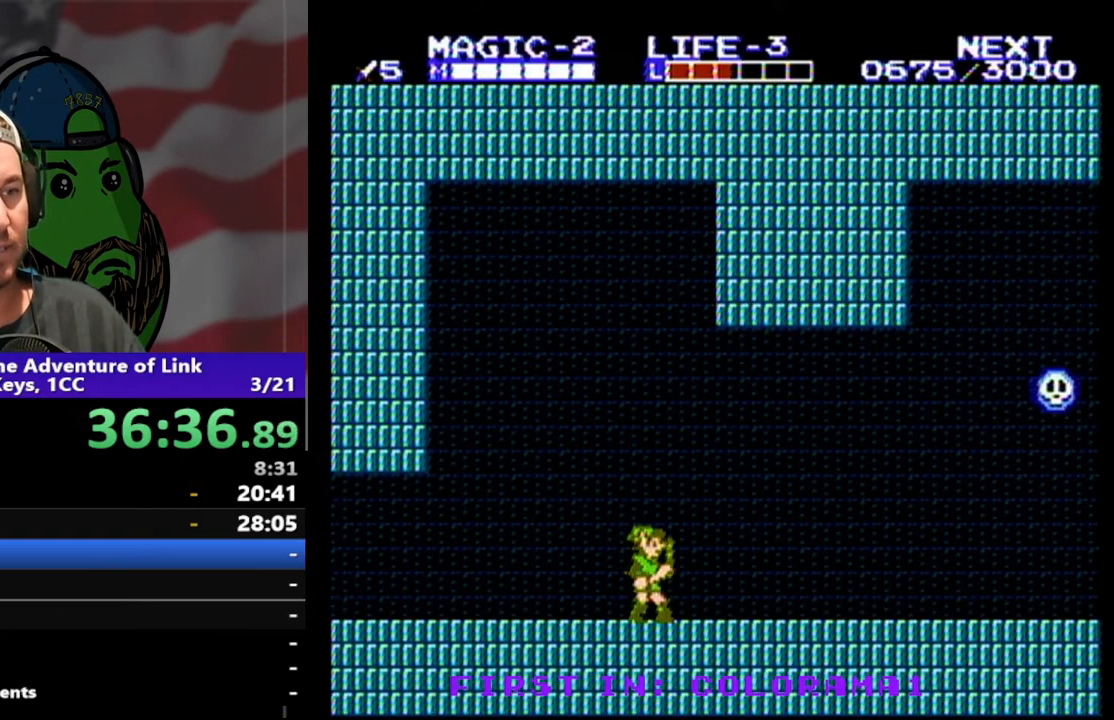
{"buttons": [], "events": []}
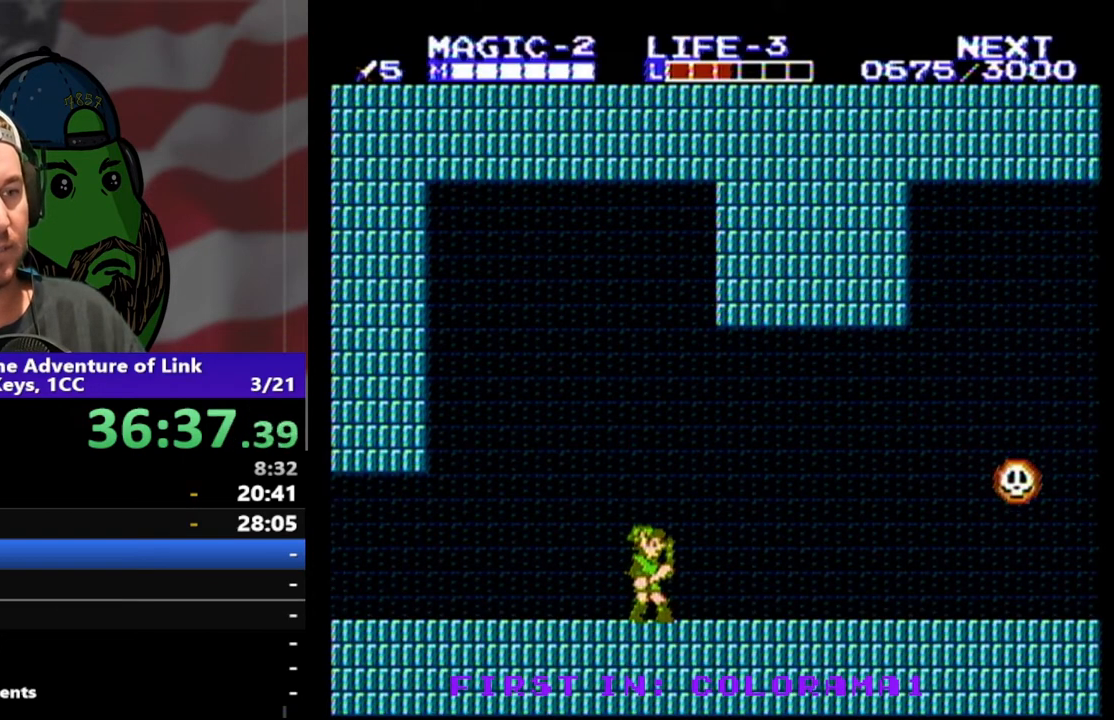
{"buttons": [], "events": []}
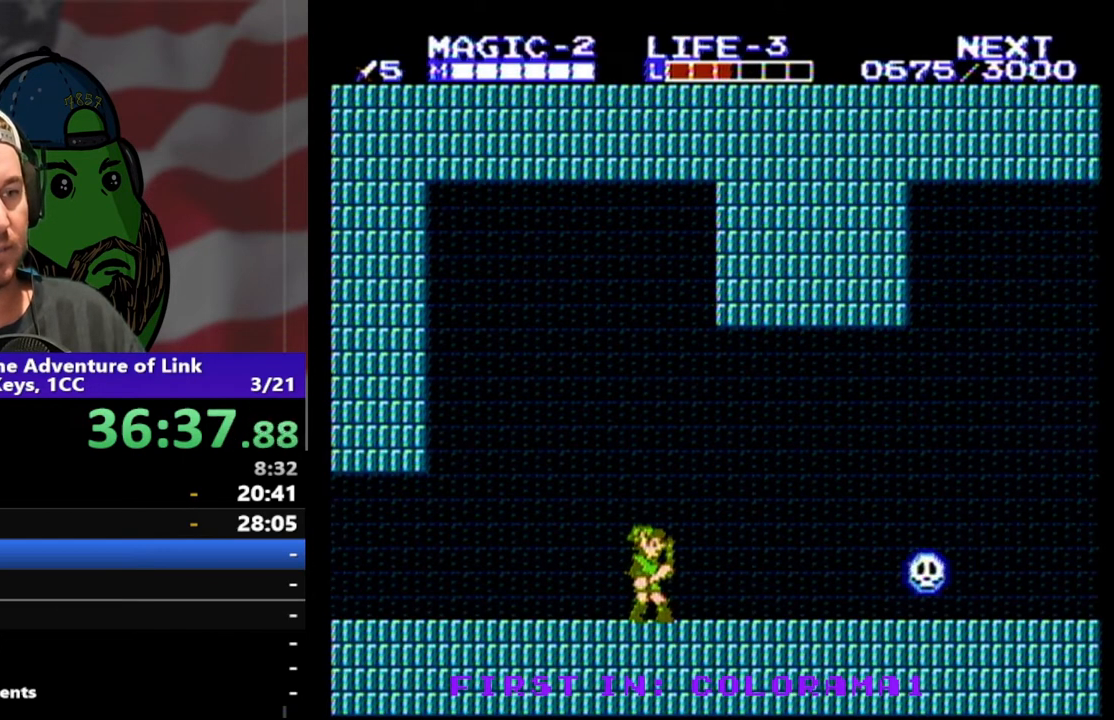
{"buttons": ["DPAD_RIGHT"], "events": [[367, "DPAD_RIGHT", "down"]]}
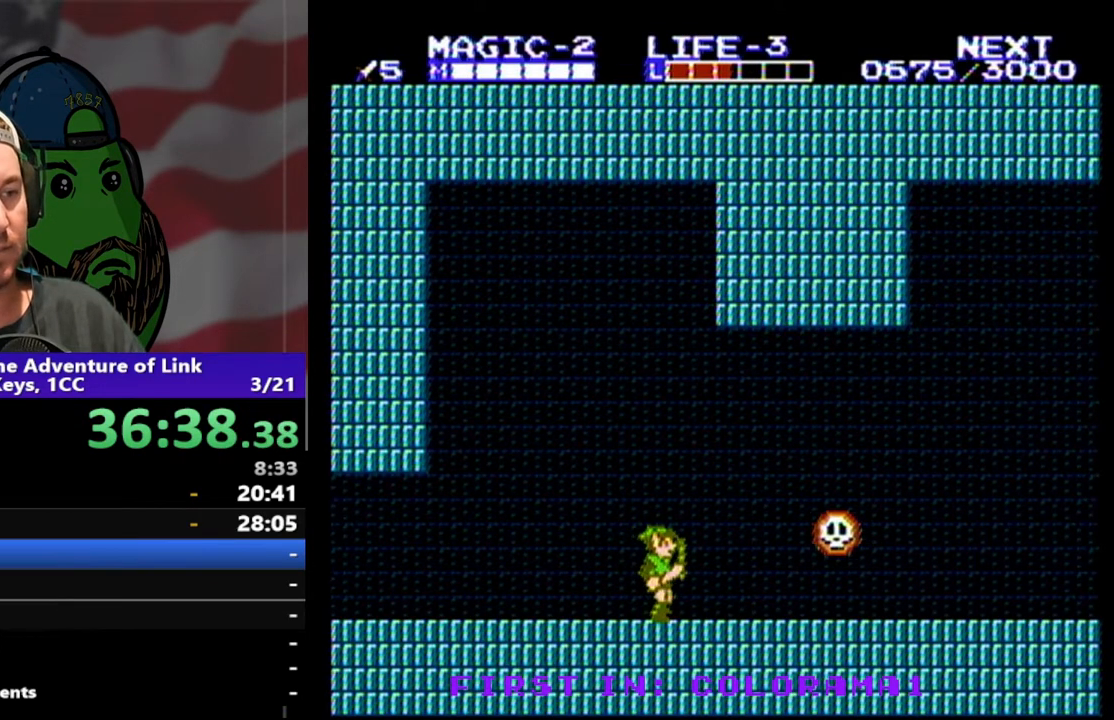
{"buttons": ["DPAD_RIGHT"], "events": []}
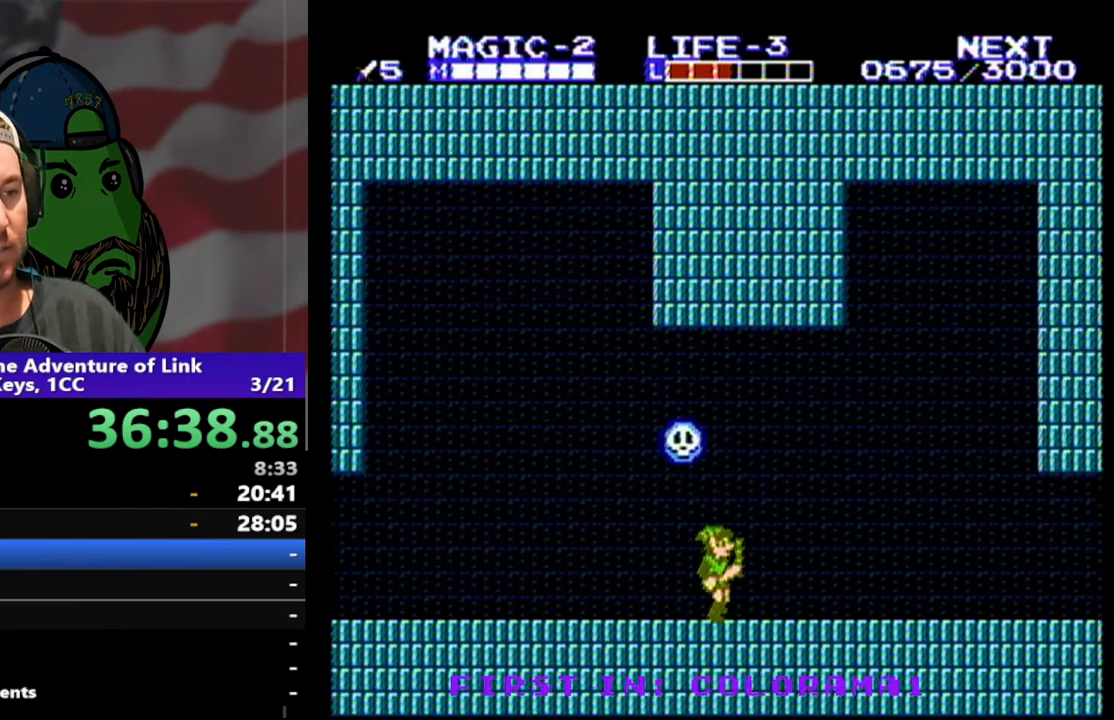
{"buttons": ["DPAD_RIGHT"], "events": []}
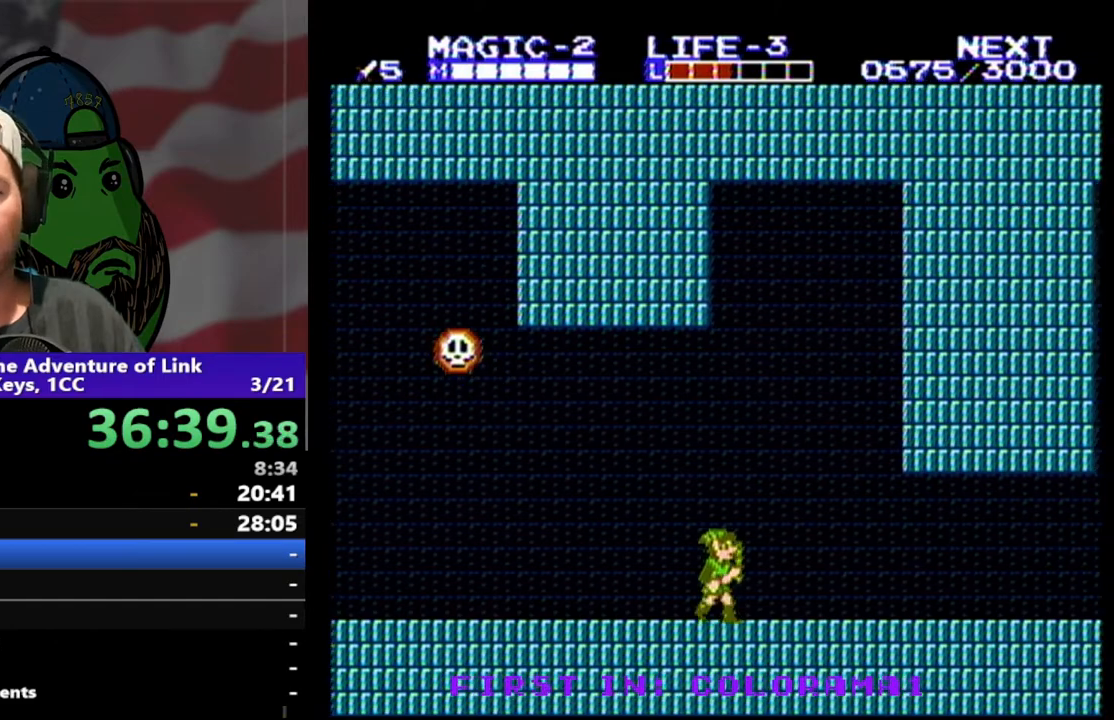
{"buttons": ["DPAD_RIGHT"], "events": []}
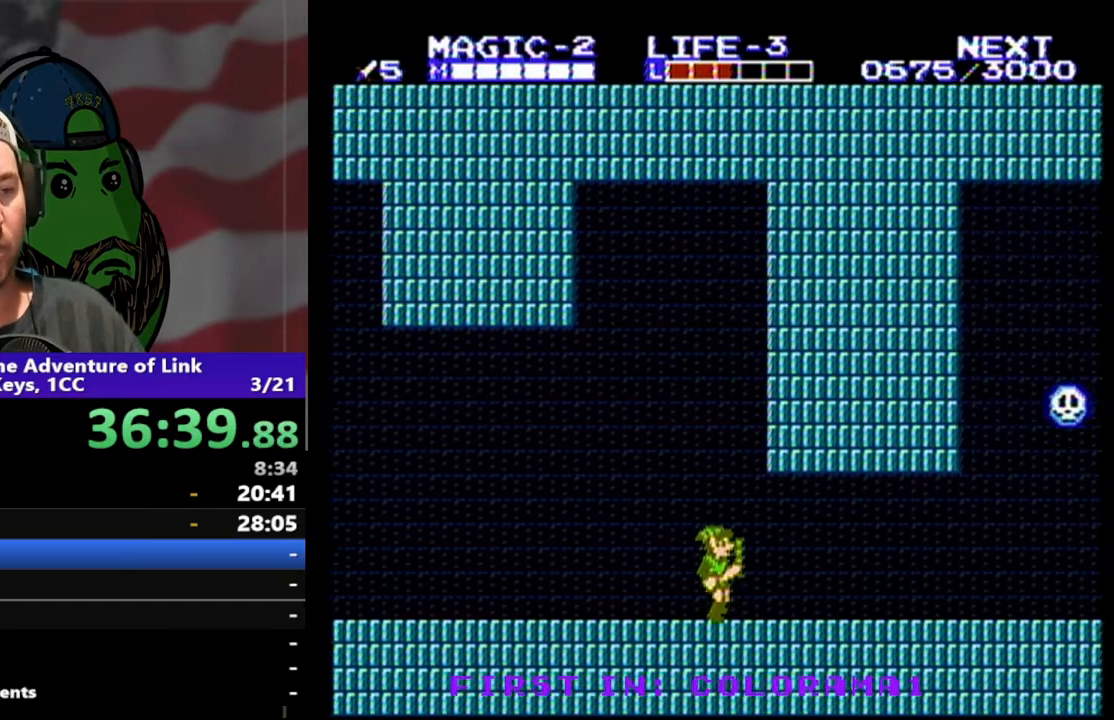
{"buttons": ["DPAD_RIGHT"], "events": []}
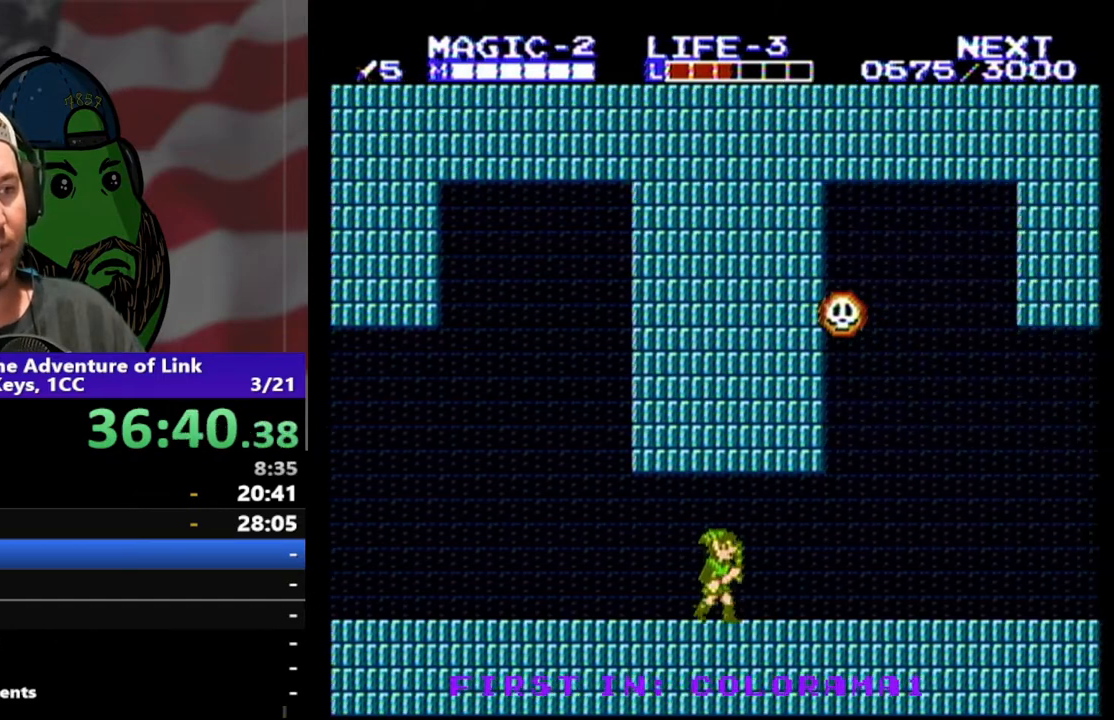
{"buttons": ["DPAD_RIGHT"], "events": []}
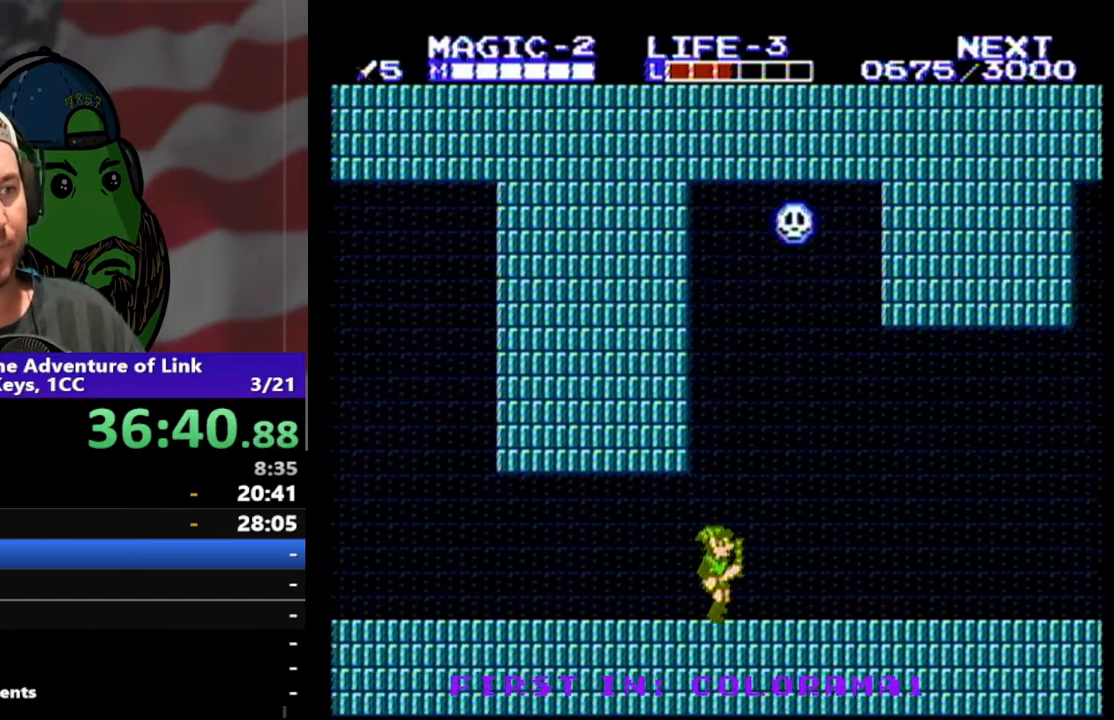
{"buttons": ["DPAD_RIGHT"], "events": []}
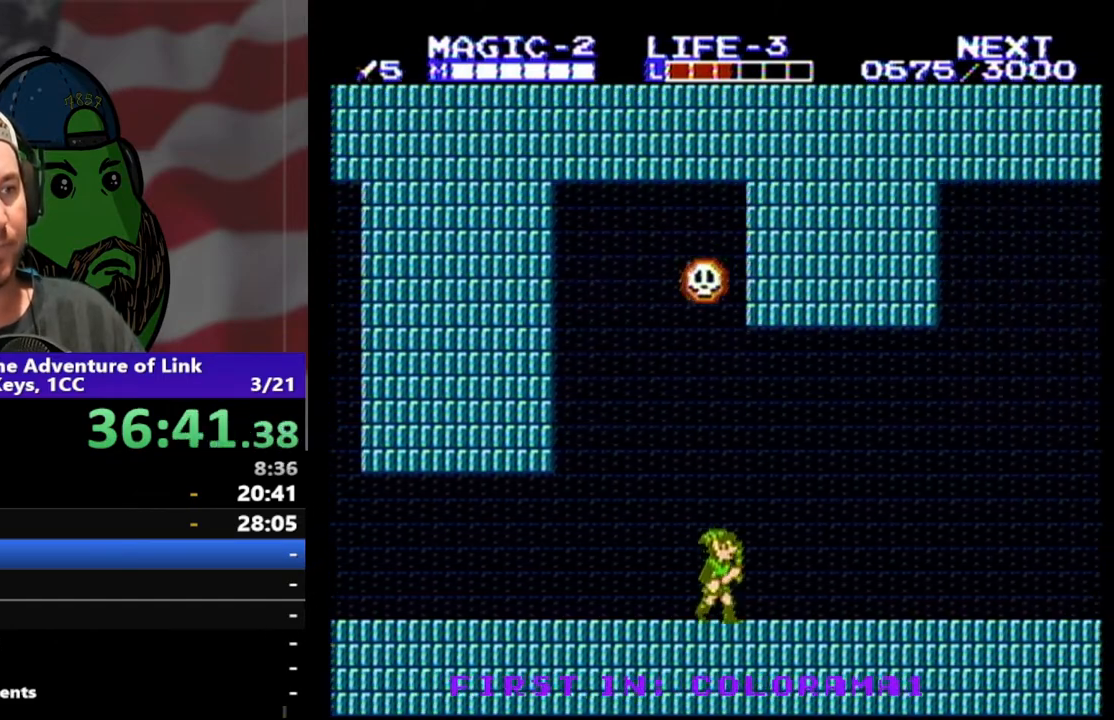
{"buttons": ["DPAD_RIGHT"], "events": []}
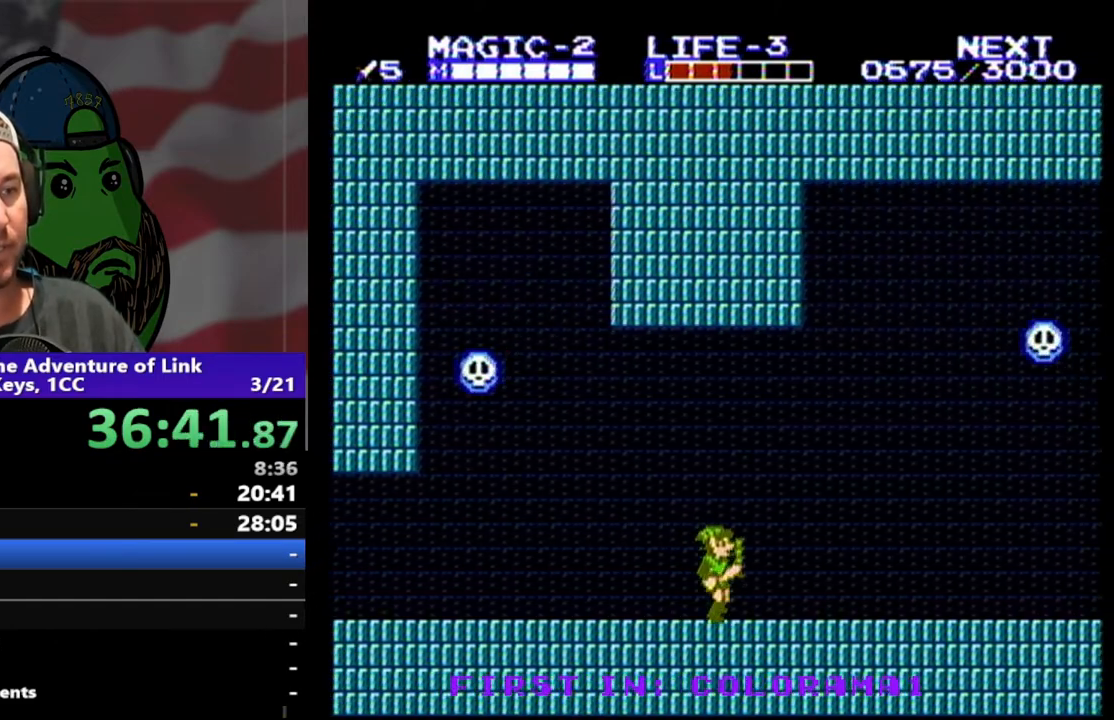
{"buttons": ["DPAD_LEFT"], "events": [[300, "DPAD_RIGHT", "up"], [467, "DPAD_LEFT", "down"]]}
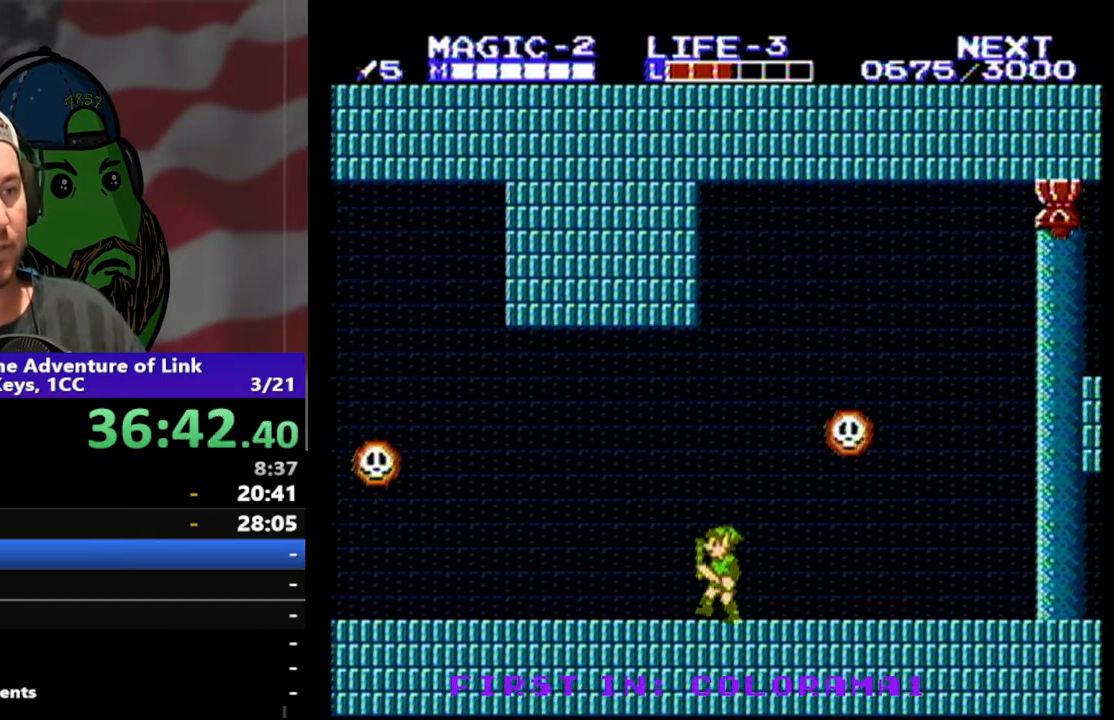
{"buttons": ["A", "DPAD_RIGHT"], "events": [[300, "DPAD_LEFT", "up"], [333, "DPAD_RIGHT", "down"], [433, "A", "down"]]}
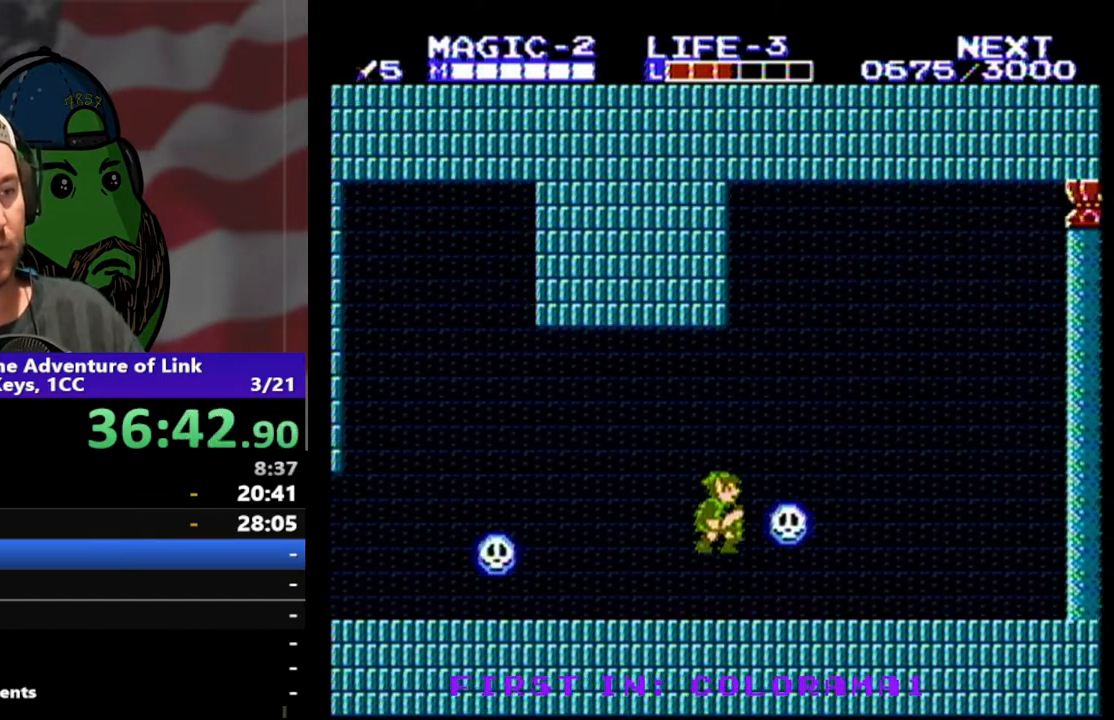
{"buttons": ["DPAD_RIGHT"], "events": [[100, "DPAD_DOWN", "down"], [233, "A", "up"], [433, "DPAD_DOWN", "up"]]}
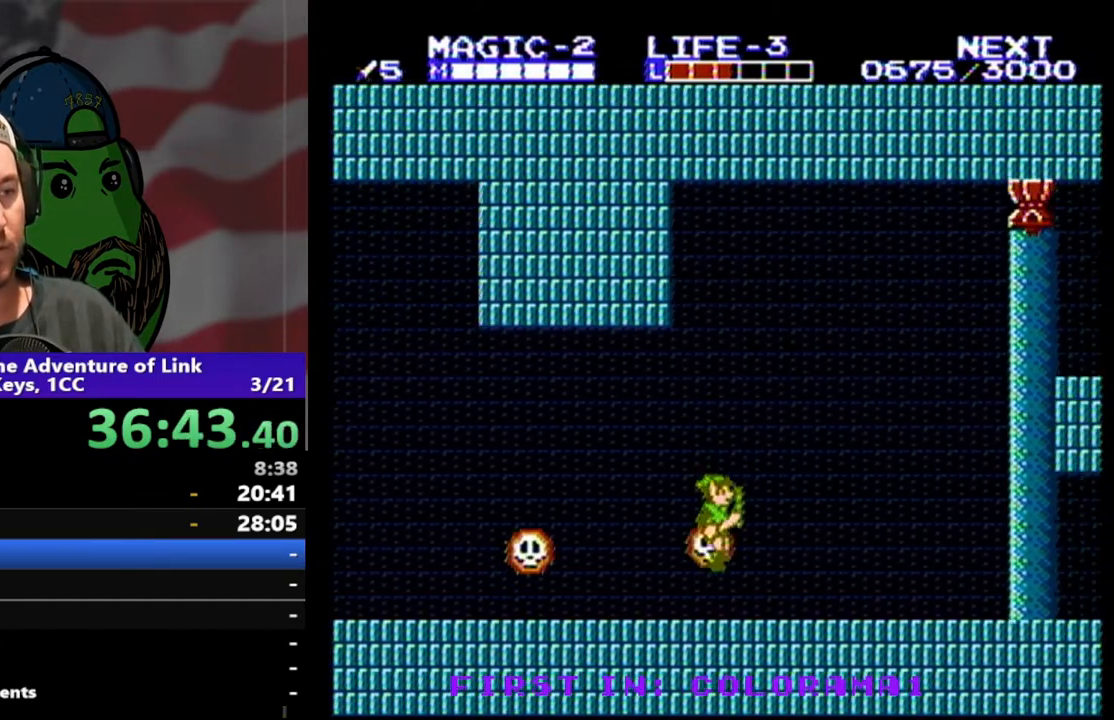
{"buttons": [], "events": [[500, "DPAD_RIGHT", "up"]]}
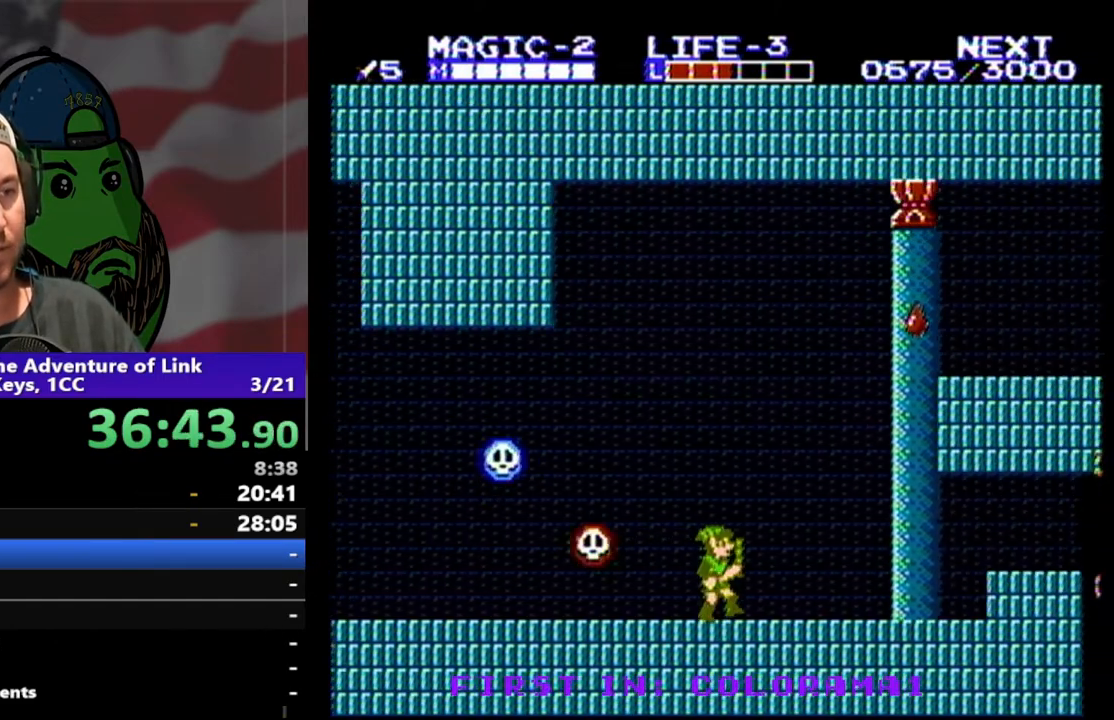
{"buttons": ["DPAD_RIGHT"], "events": [[200, "DPAD_RIGHT", "down"]]}
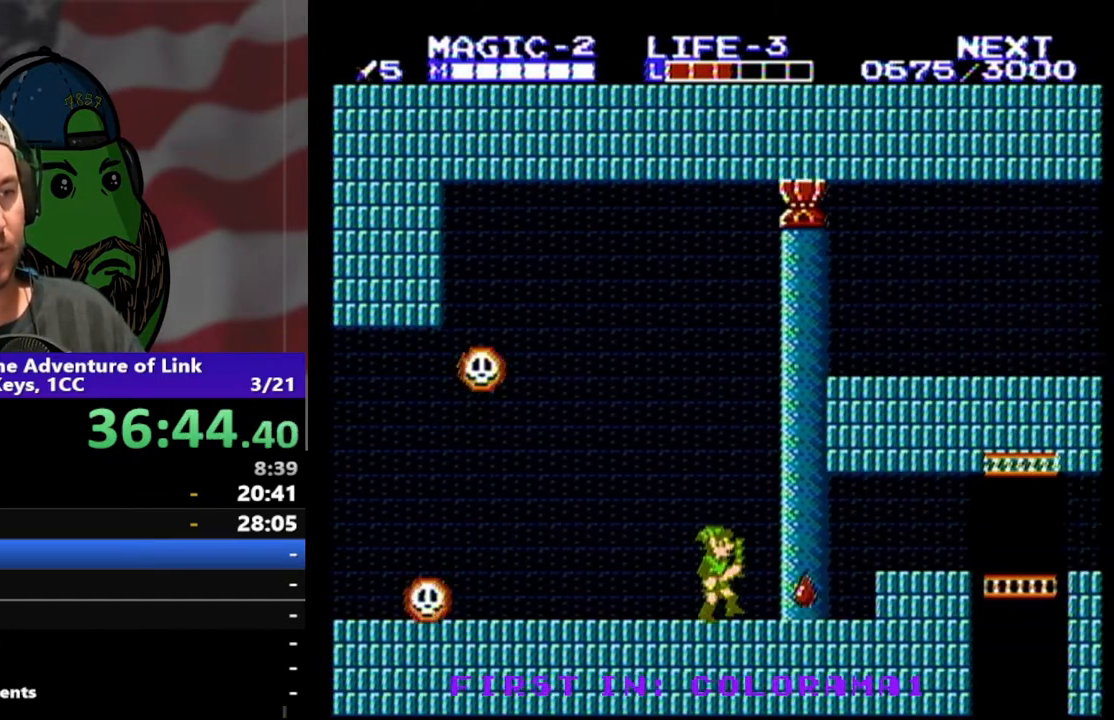
{"buttons": ["A", "DPAD_RIGHT"], "events": [[467, "A", "down"]]}
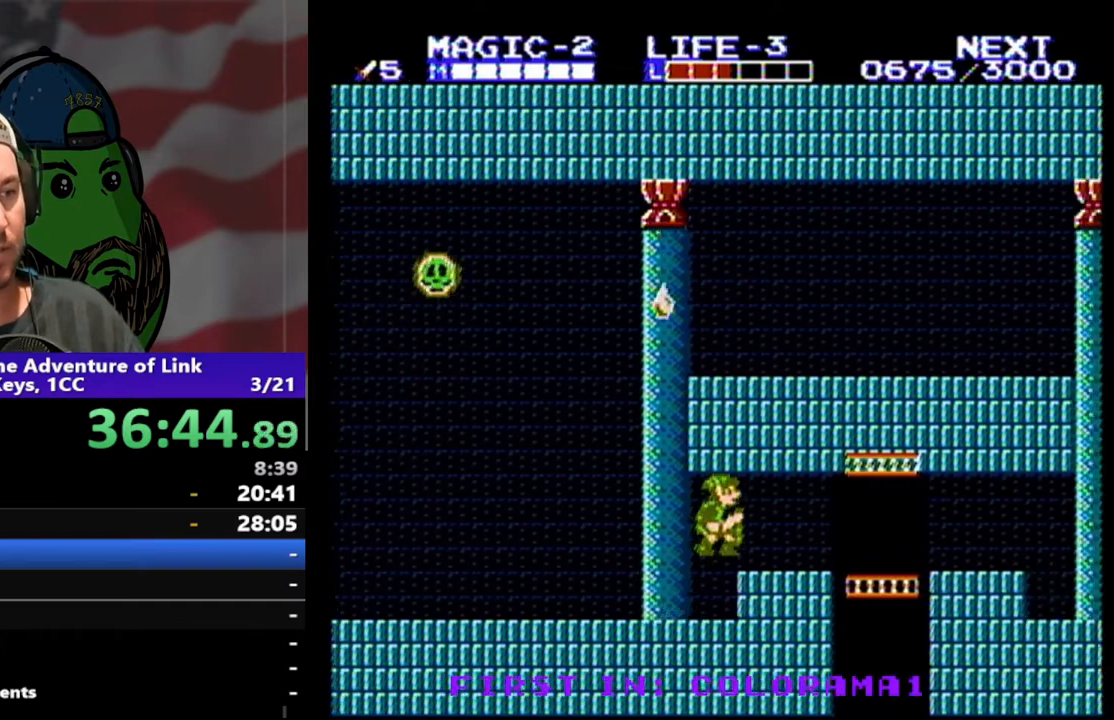
{"buttons": ["DPAD_RIGHT"], "events": [[133, "A", "up"]]}